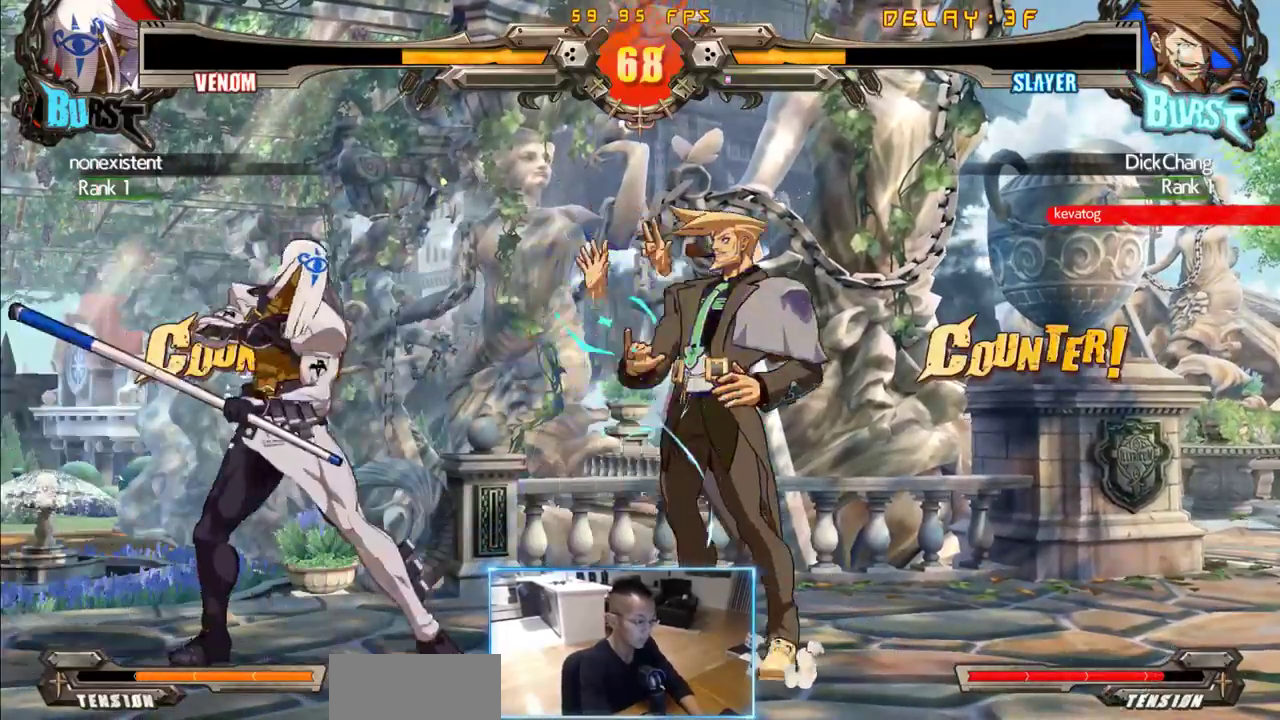
Gameplay with a controller (arcade stick); each line is a JSON object with the inputs held at the frame after it (dt_ms = milliseconds from this image to that frame). "events" lists button and stick changes between this image and that frame as [ms after this image, input, new state], when the widget could be followed in between. Not read: DPAD_LEFT L3 P R3 S other_buttons.
{"dt_ms": 500, "buttons": [], "events": [[83, "DPAD_RIGHT", "up"], [183, "DPAD_RIGHT", "down"], [367, "DPAD_RIGHT", "up"], [417, "DPAD_RIGHT", "down"], [467, "DPAD_RIGHT", "up"]]}
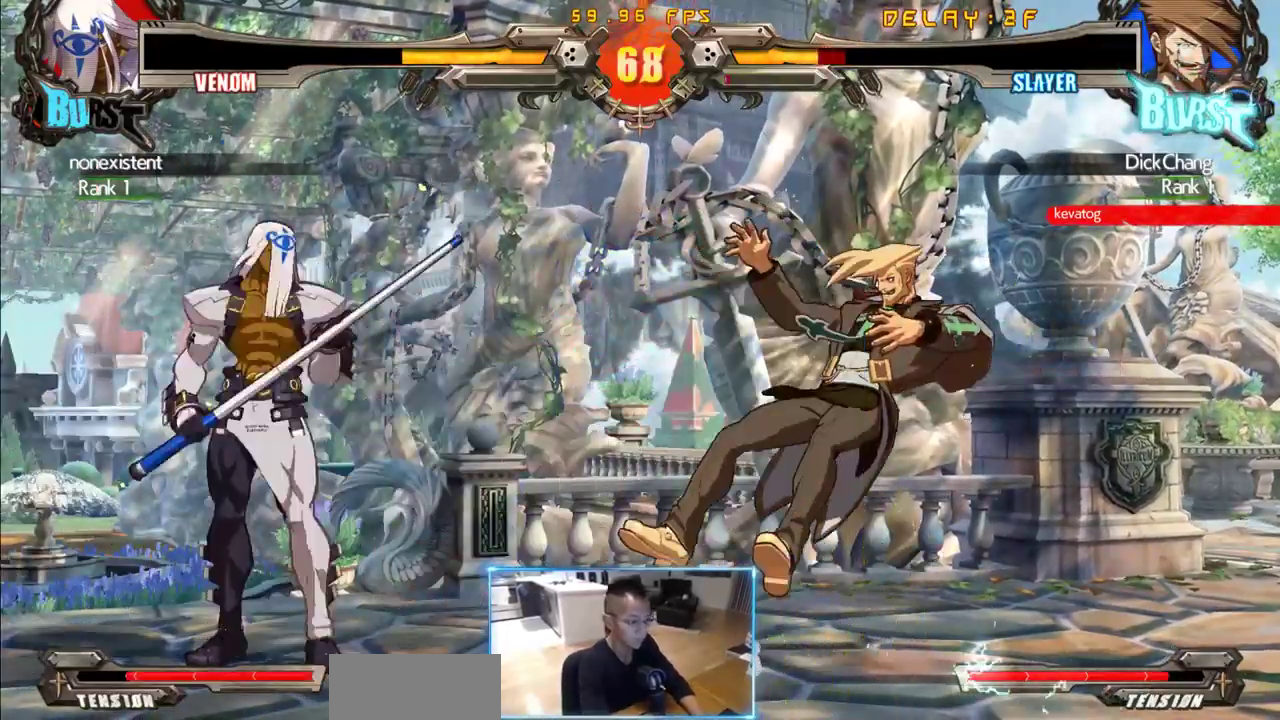
{"dt_ms": 1000, "buttons": ["DPAD_RIGHT"], "events": [[50, "DPAD_RIGHT", "down"], [233, "DPAD_DOWN", "down"], [667, "DPAD_DOWN", "up"], [667, "DPAD_RIGHT", "up"], [717, "DPAD_RIGHT", "down"], [800, "DPAD_RIGHT", "up"], [850, "DPAD_RIGHT", "down"]]}
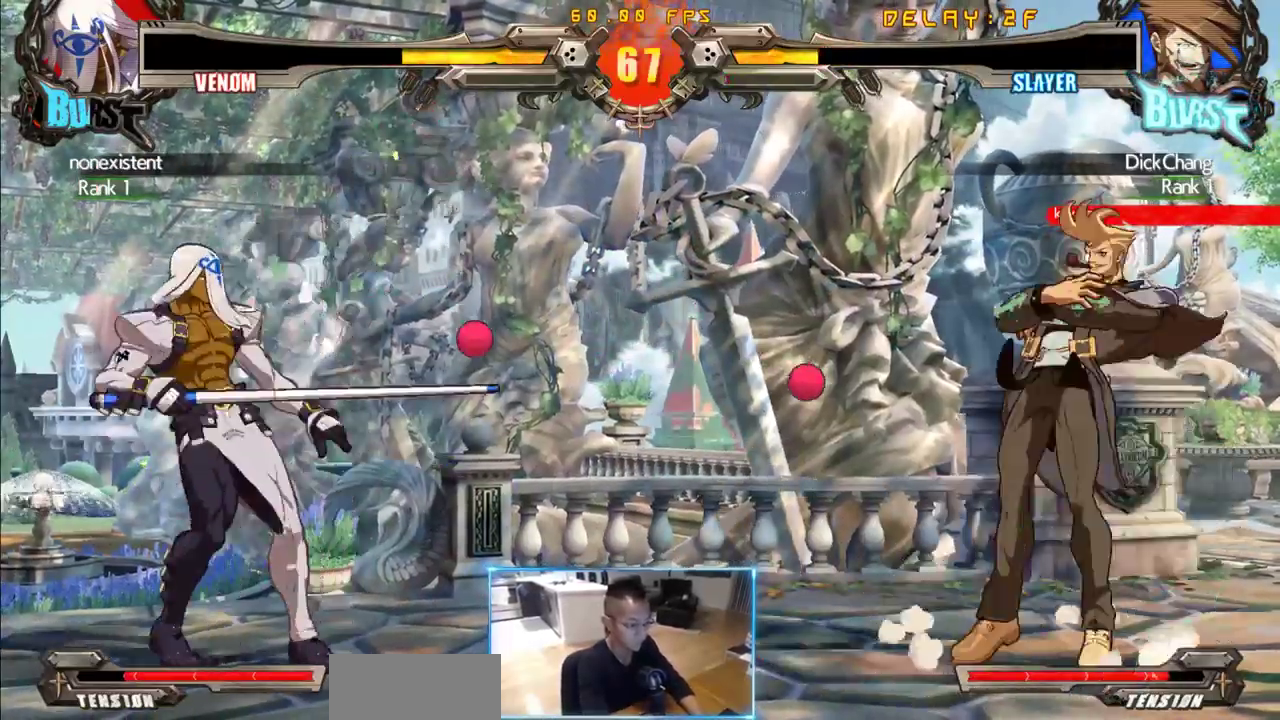
{"dt_ms": 500, "buttons": [], "events": [[367, "DPAD_RIGHT", "up"]]}
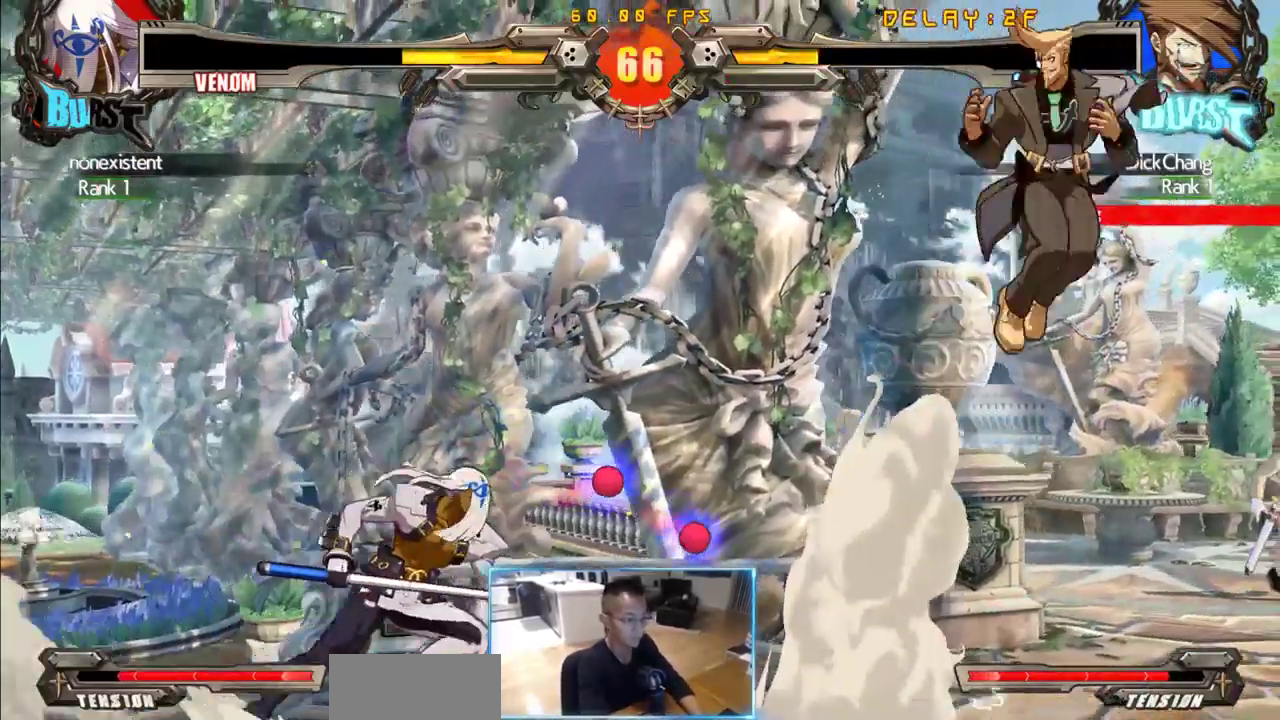
{"dt_ms": 500, "buttons": [], "events": []}
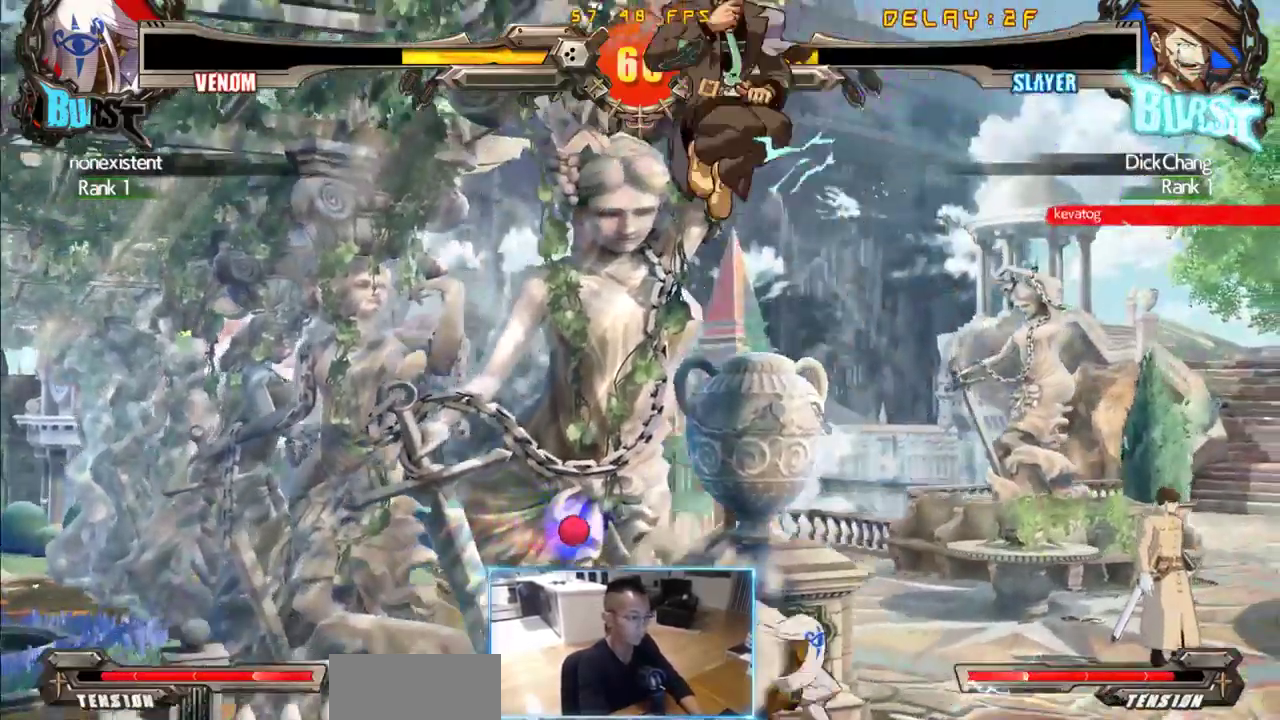
{"dt_ms": 500, "buttons": [], "events": [[250, "DPAD_DOWN", "down"], [483, "DPAD_DOWN", "up"]]}
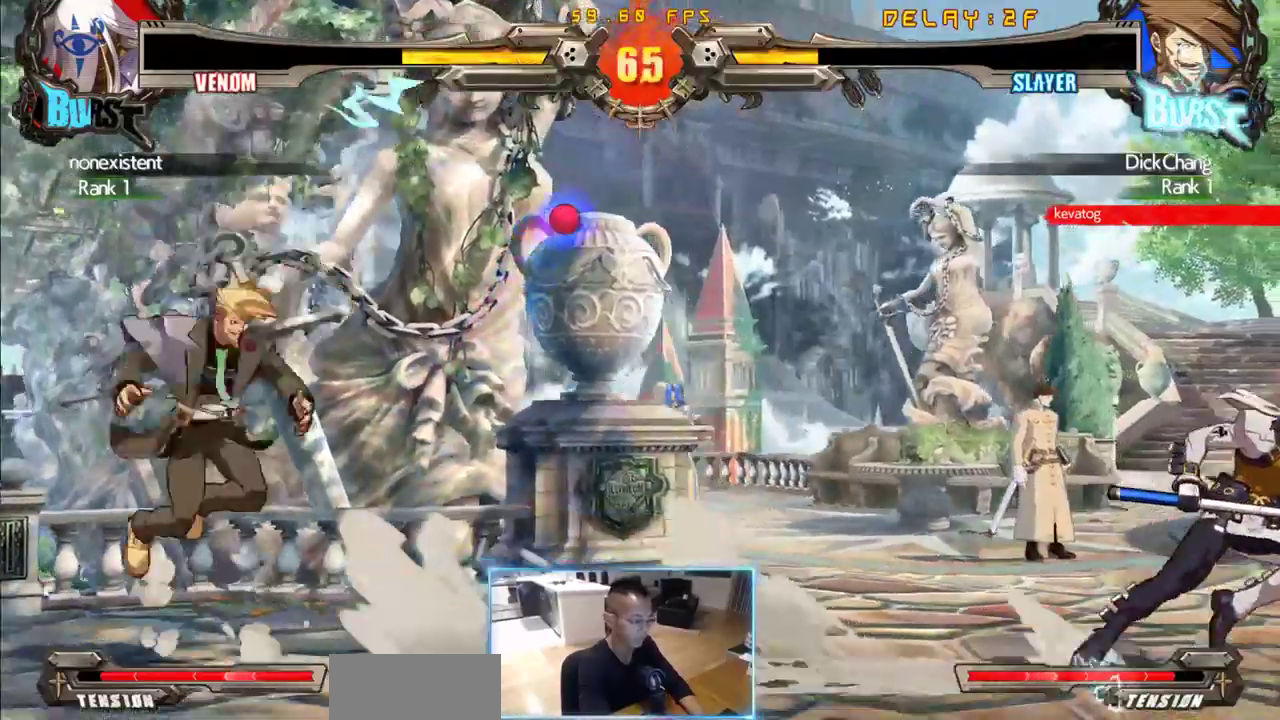
{"dt_ms": 1000, "buttons": []}
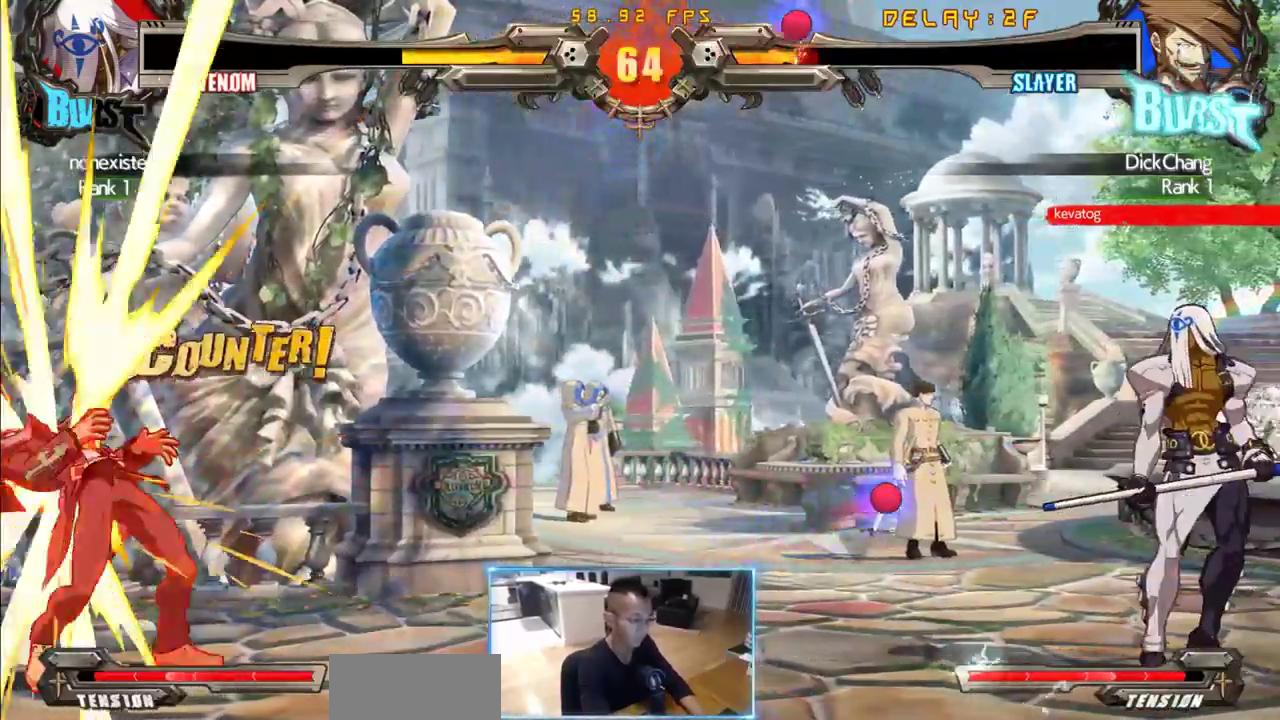
{"dt_ms": 500, "buttons": ["DPAD_DOWN"], "events": [[17, "DPAD_DOWN", "down"]]}
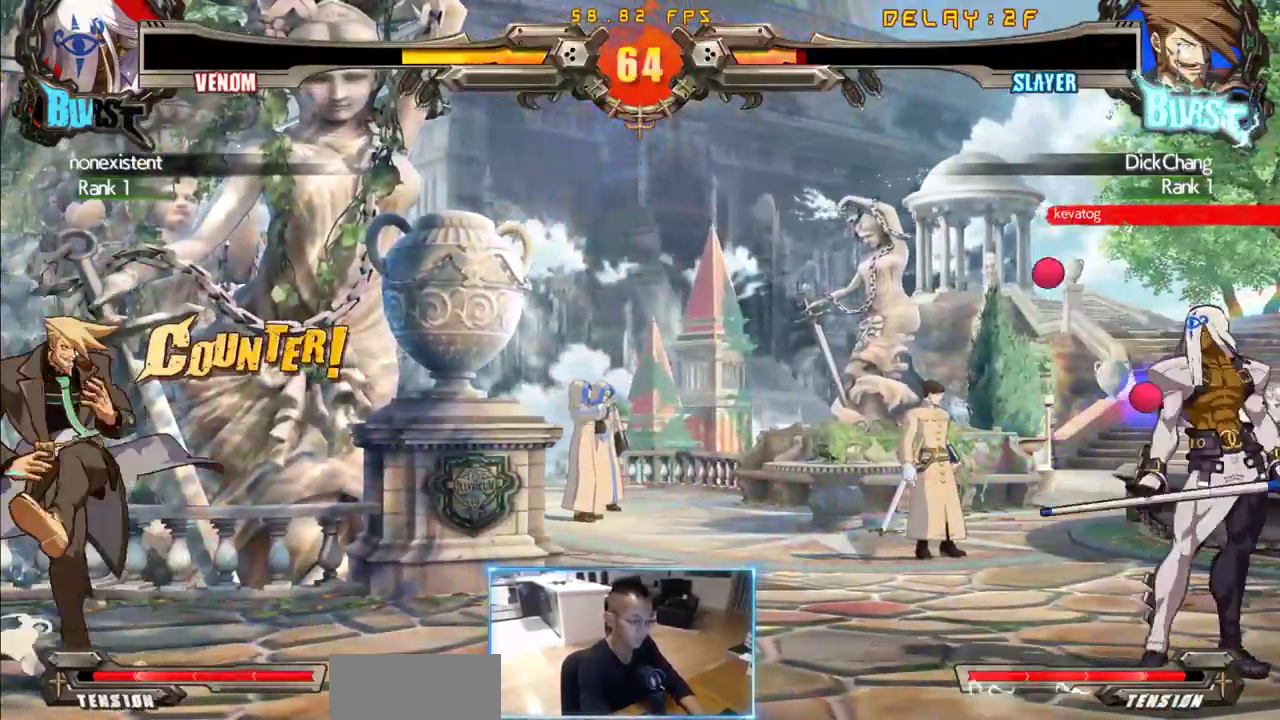
{"dt_ms": 500, "buttons": [], "events": [[33, "DPAD_DOWN", "up"], [33, "DPAD_RIGHT", "down"], [133, "DPAD_RIGHT", "up"], [183, "DPAD_RIGHT", "down"], [500, "DPAD_RIGHT", "up"]]}
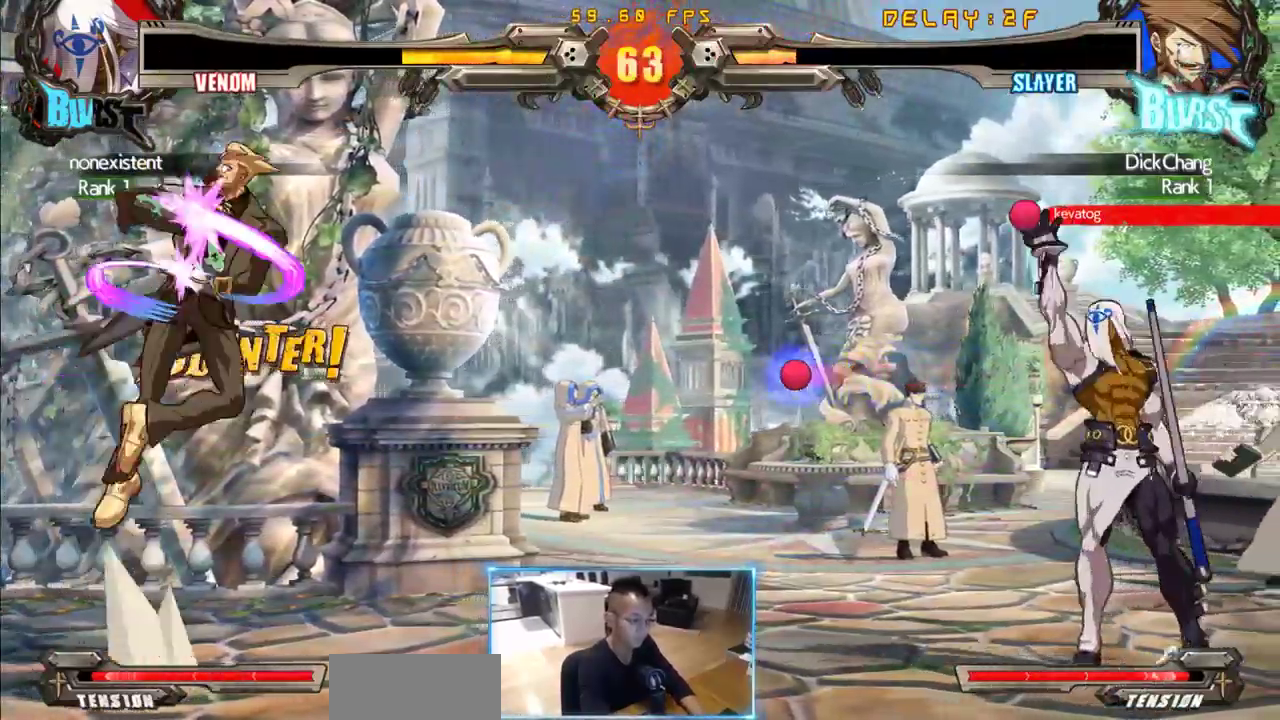
{"dt_ms": 500, "buttons": [], "events": []}
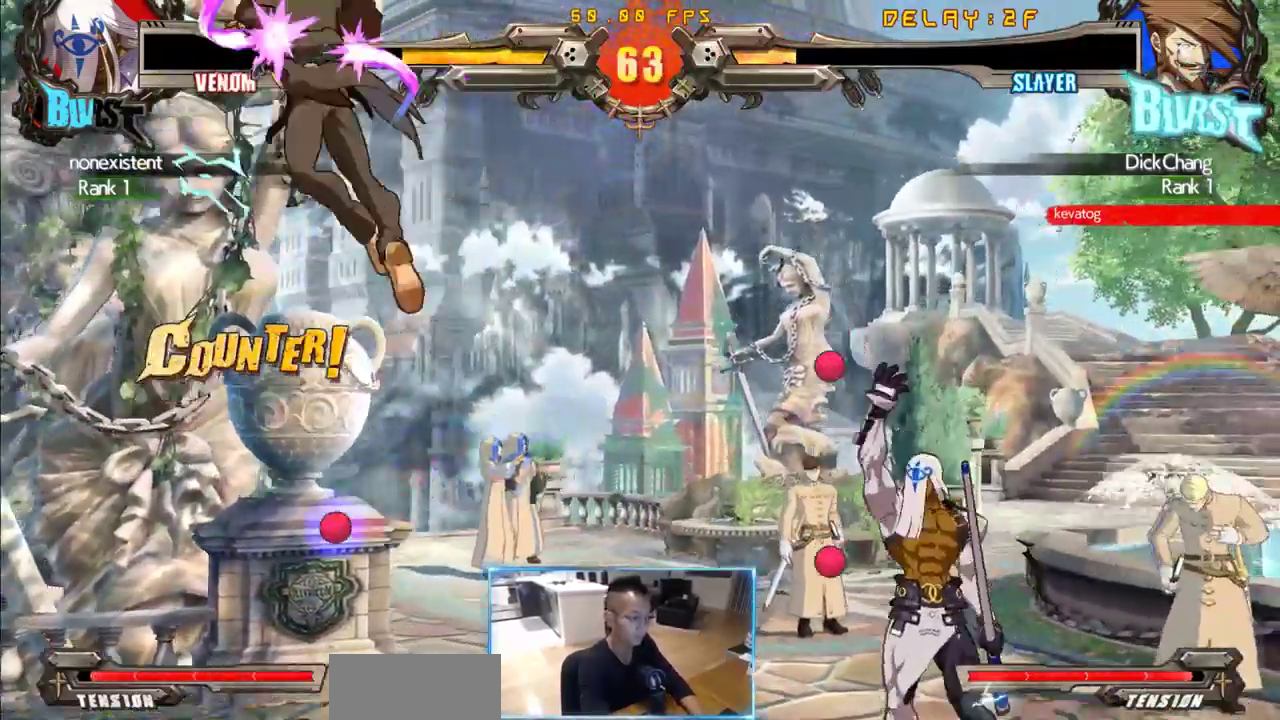
{"dt_ms": 1000, "buttons": ["DPAD_DOWN"], "events": [[183, "DPAD_RIGHT", "down"], [400, "DPAD_DOWN", "down"], [533, "DPAD_RIGHT", "up"]]}
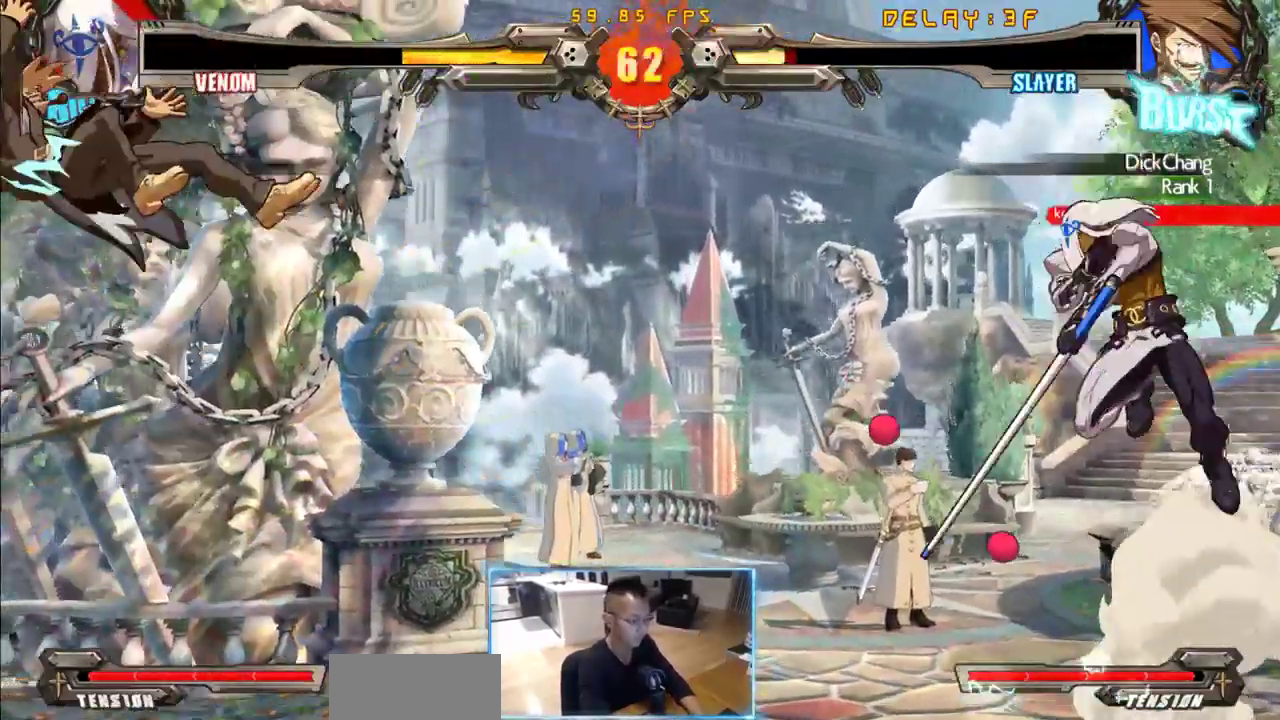
{"dt_ms": 500, "buttons": ["DPAD_DOWN"], "events": [[150, "DPAD_DOWN", "up"], [200, "DPAD_RIGHT", "down"], [467, "DPAD_DOWN", "down"], [467, "DPAD_RIGHT", "up"]]}
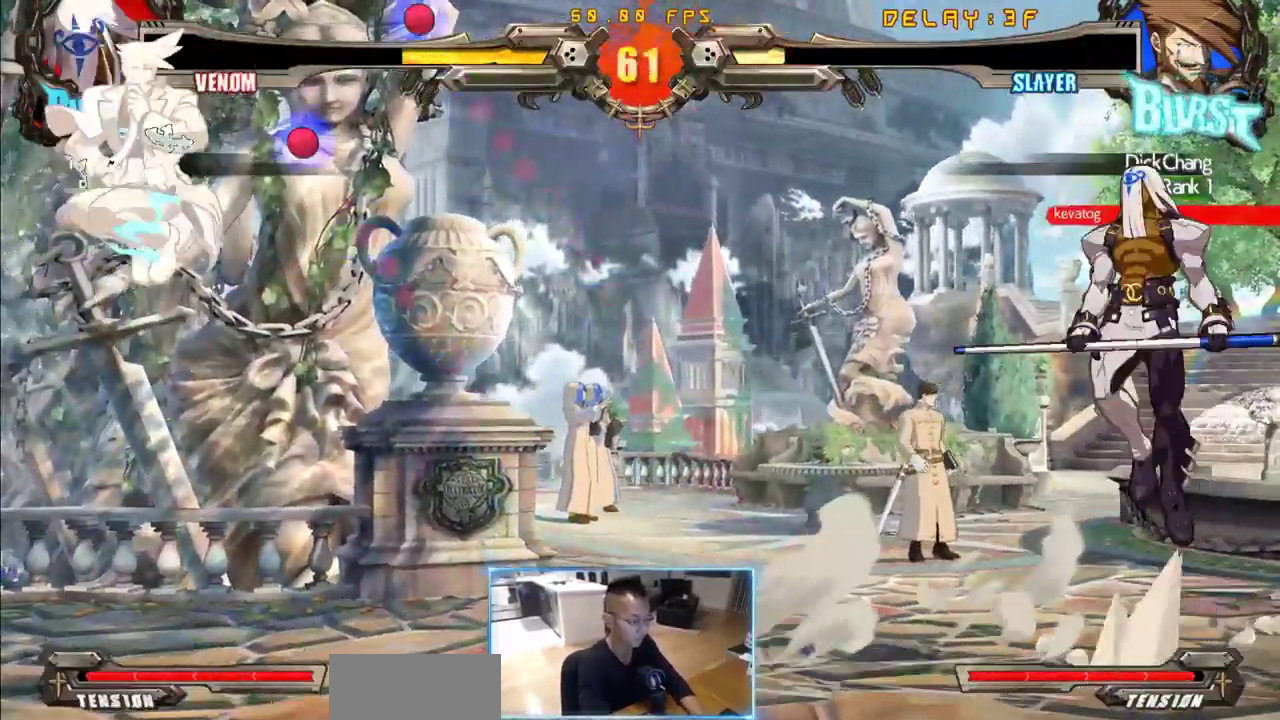
{"dt_ms": 500, "buttons": []}
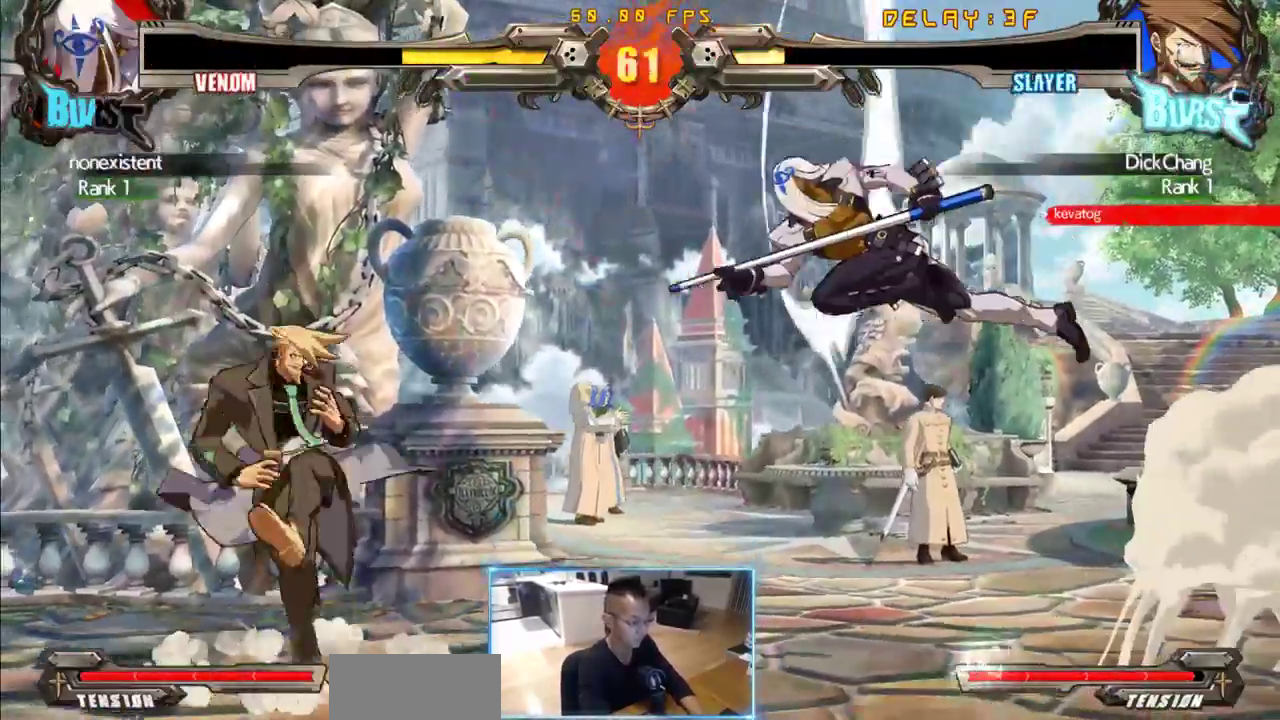
{"dt_ms": 500, "buttons": [], "events": [[33, "DPAD_RIGHT", "down"], [83, "DPAD_RIGHT", "up"], [133, "DPAD_RIGHT", "down"], [367, "DPAD_RIGHT", "up"]]}
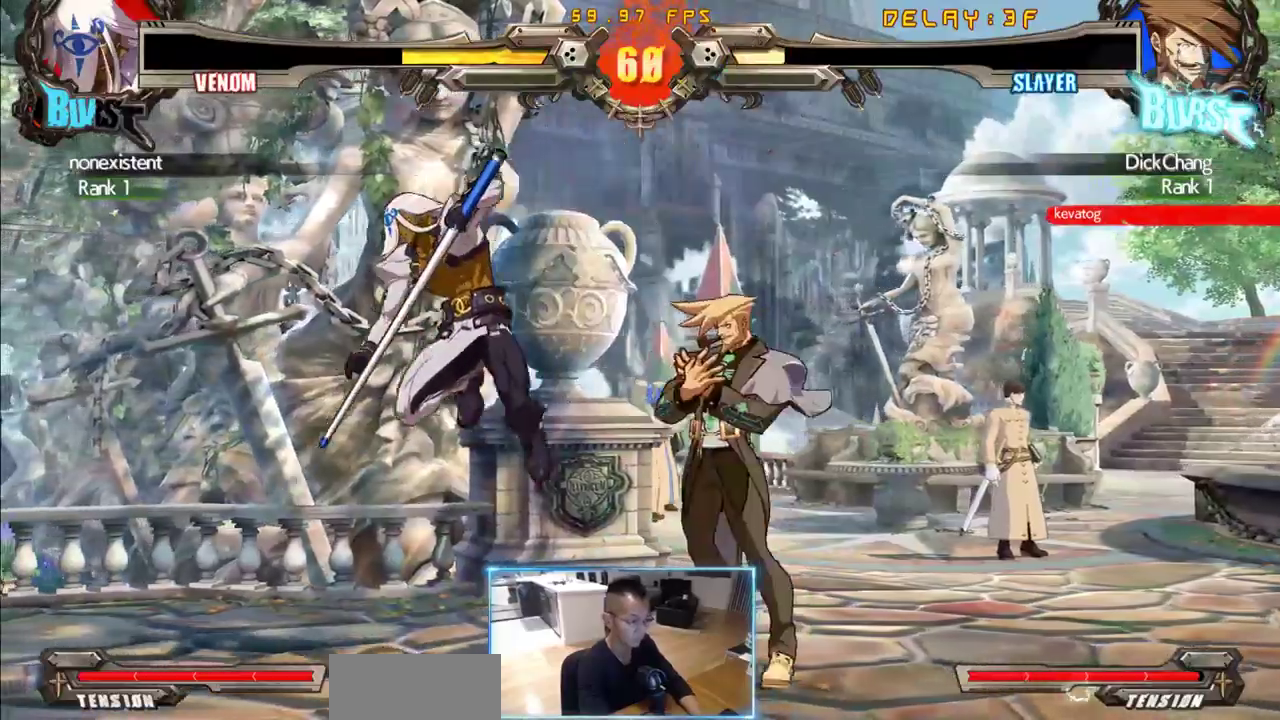
{"dt_ms": 1000, "buttons": [], "events": [[200, "DPAD_DOWN", "down"], [200, "DPAD_RIGHT", "down"], [517, "DPAD_DOWN", "up"], [517, "DPAD_RIGHT", "up"]]}
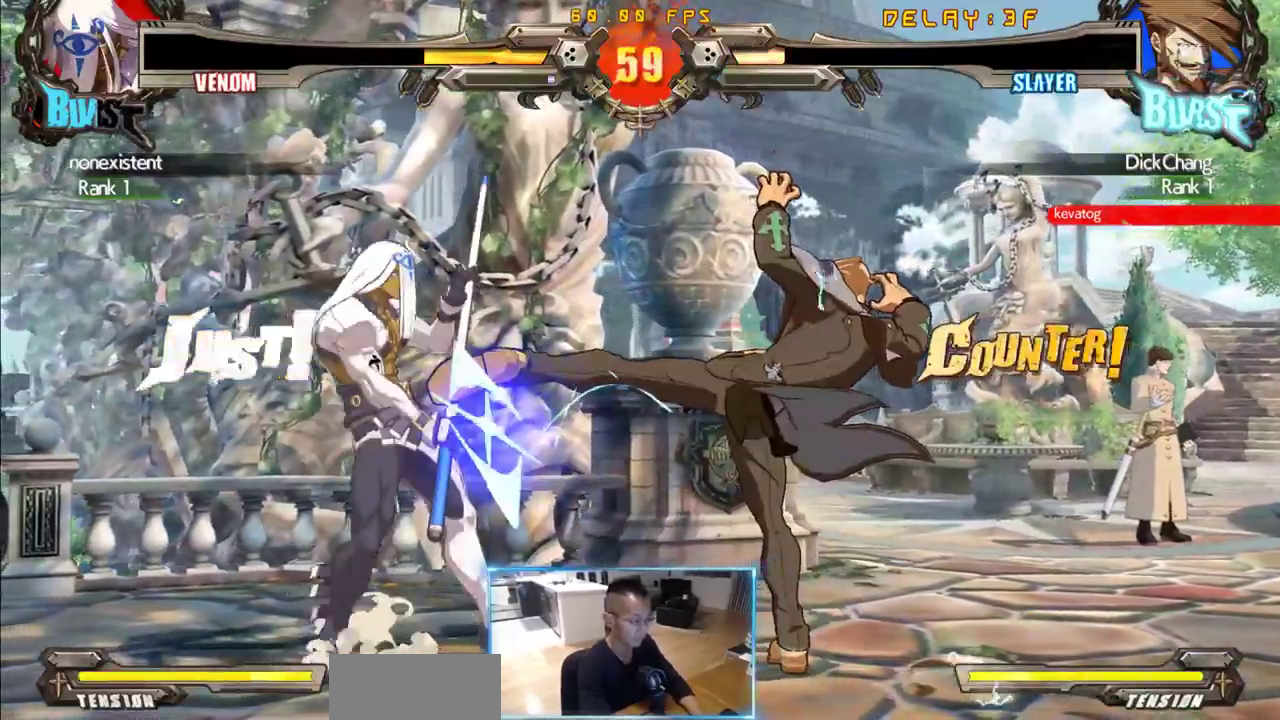
{"dt_ms": 500, "buttons": [], "events": [[183, "DPAD_DOWN", "down"], [217, "DPAD_RIGHT", "down"], [267, "DPAD_DOWN", "up"], [317, "DPAD_RIGHT", "up"]]}
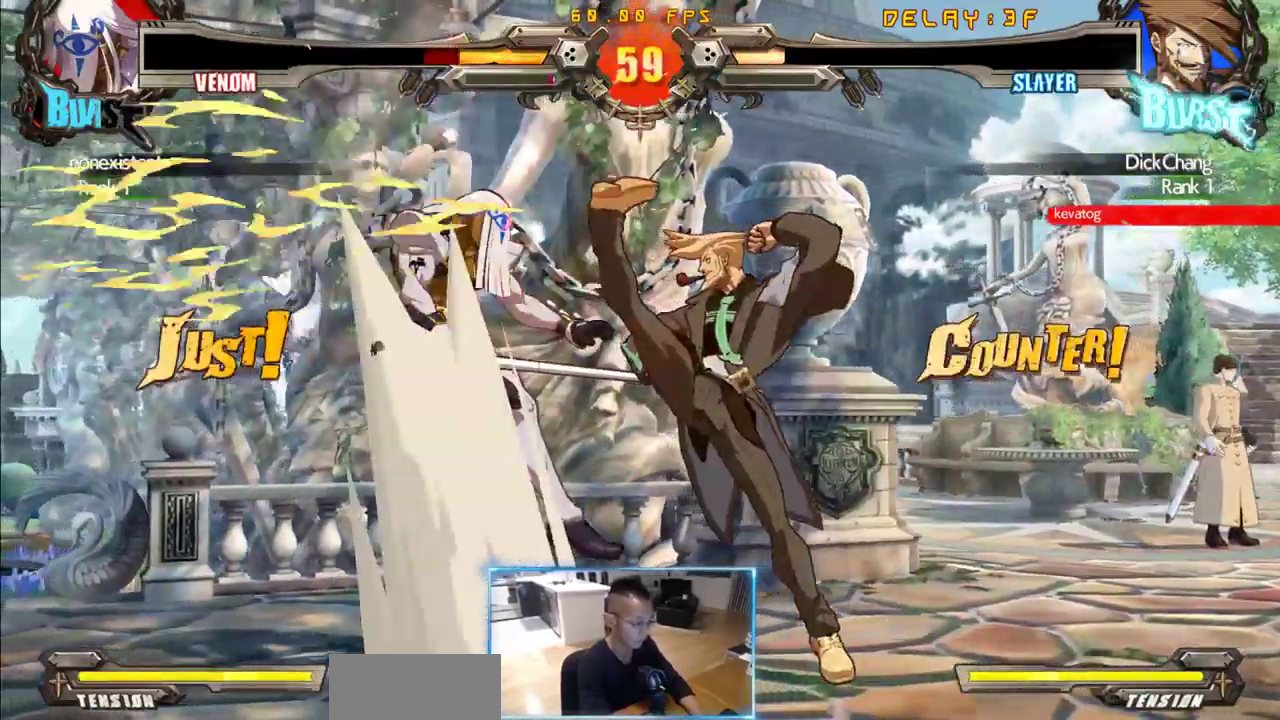
{"dt_ms": 500, "buttons": [], "events": []}